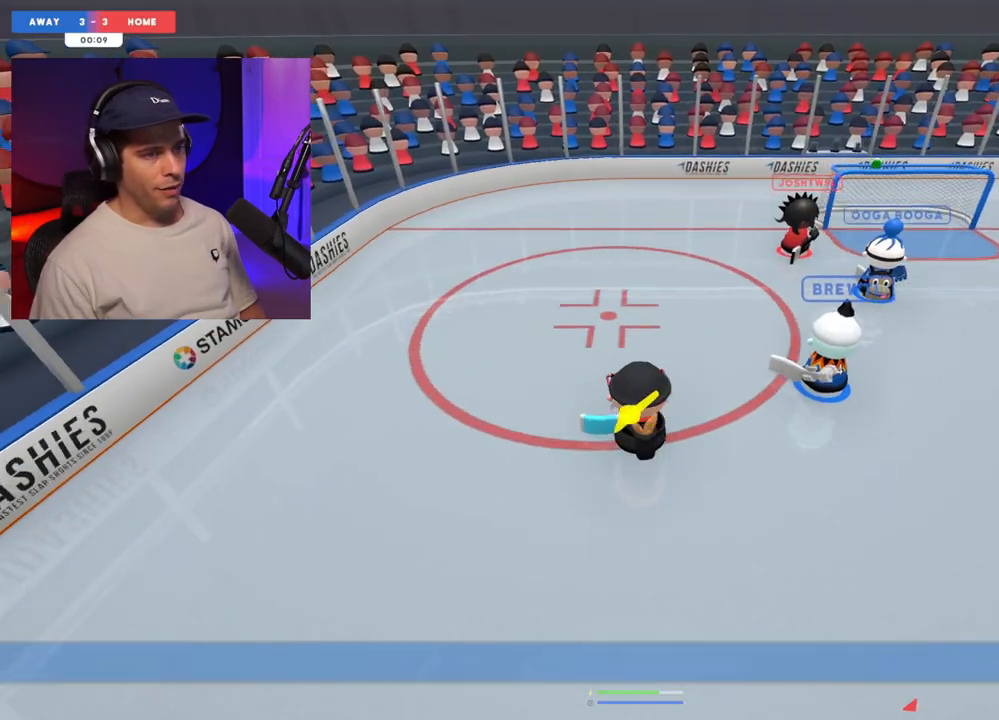
Gameplay with a controller (Xbox layout); each line is a JSON object with the inputs held at the frame after it. "events" lists button and stick changes between this image and that frame as [ms after this image, input, new state], when the widget could be followed in between. Not read: L3 R3.
{"buttons": [], "left_stick": "down-left", "right_stick": "up", "events": [[17, "L1", "down"], [50, "R2", "down"], [50, "right_stick", "up"], [150, "R2", "up"], [183, "L1", "up"], [183, "right_stick", "left"], [233, "left_stick", "center"], [267, "right_stick", "down"], [300, "left_stick", "up-left"], [367, "left_stick", "down-left"], [367, "right_stick", "right"], [467, "right_stick", "up"]]}
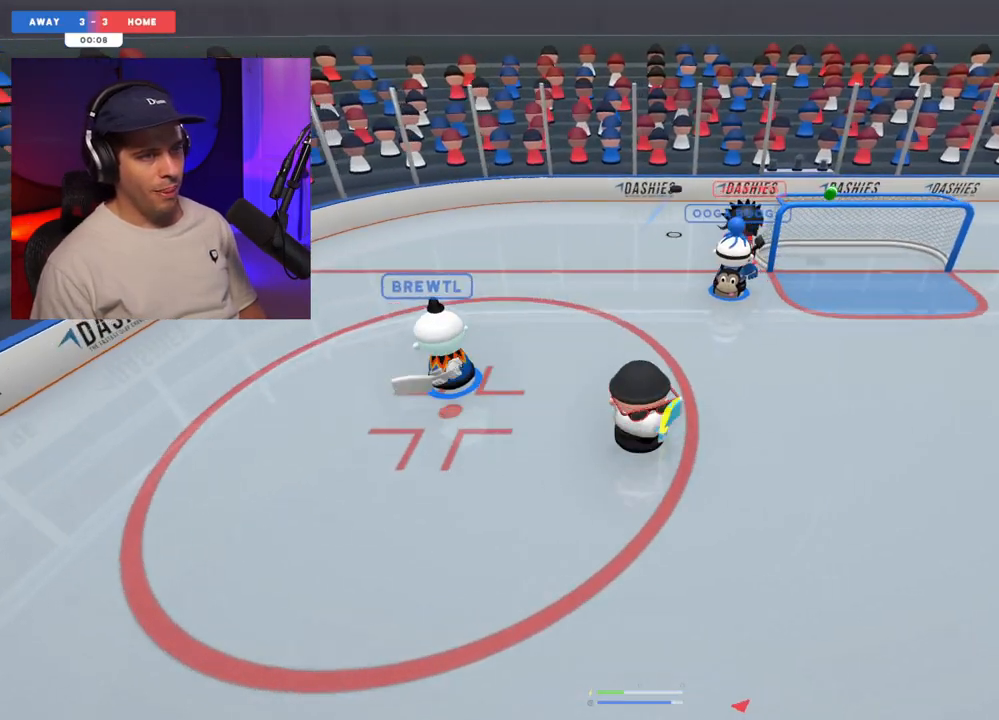
{"buttons": [], "left_stick": "right", "right_stick": "center", "events": [[50, "right_stick", "left"], [133, "right_stick", "down"], [233, "right_stick", "right"], [283, "right_stick", "center"], [317, "left_stick", "center"], [450, "left_stick", "right"]]}
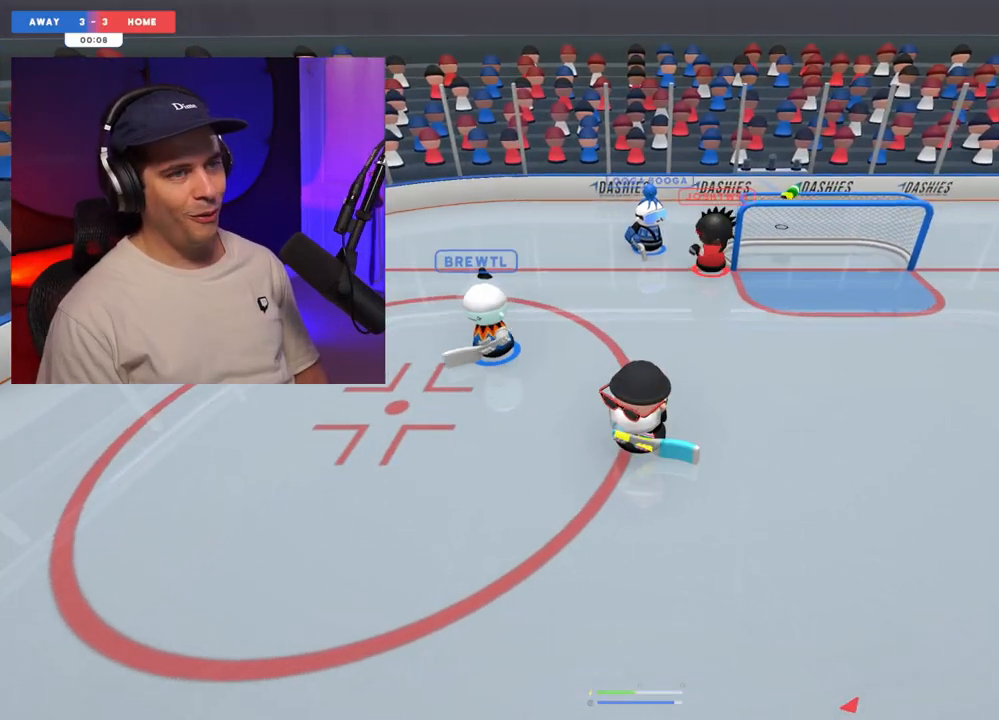
{"buttons": [], "left_stick": "left", "right_stick": "center", "events": [[150, "left_stick", "left"], [150, "right_stick", "right"], [200, "right_stick", "center"]]}
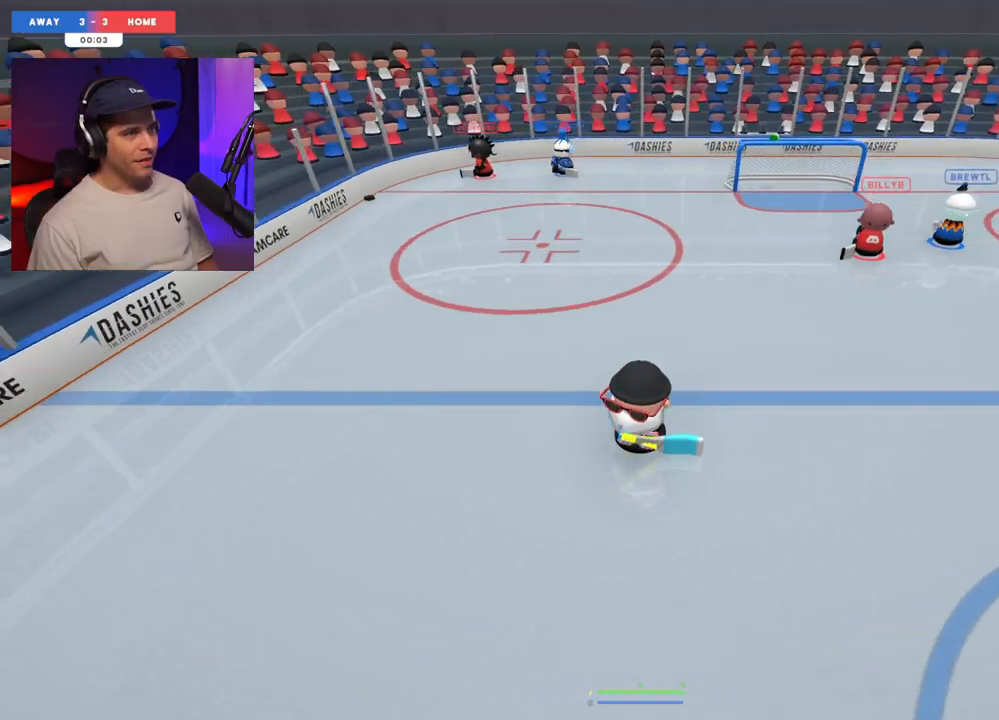
{"buttons": [], "left_stick": "center", "right_stick": "up-left", "events": [[200, "right_stick", "up-left"], [233, "left_stick", "center"]]}
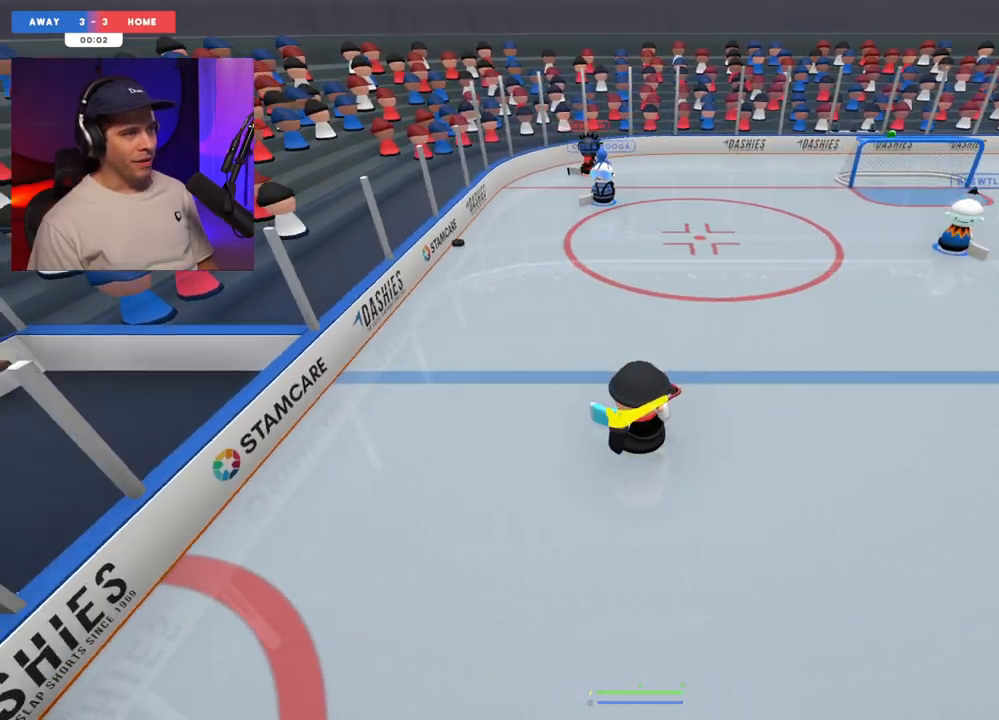
{"buttons": [], "left_stick": "center", "right_stick": "up-left", "events": [[267, "left_stick", "up"], [400, "left_stick", "center"]]}
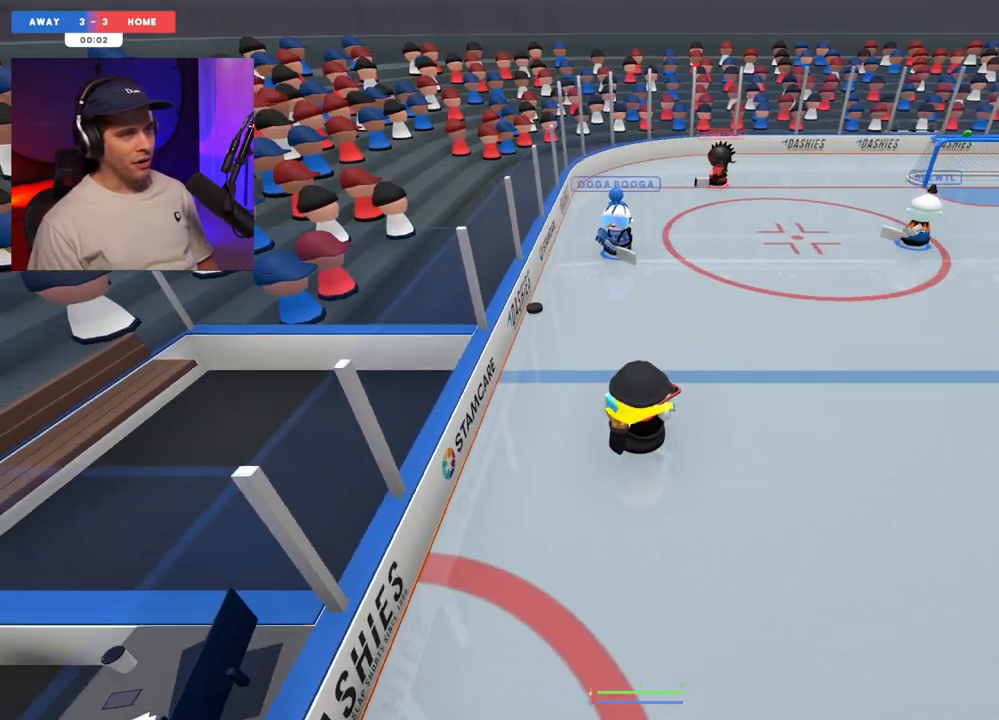
{"buttons": ["L2"], "left_stick": "down-right", "right_stick": "up-right", "events": [[117, "left_stick", "left"], [200, "L2", "down"], [433, "right_stick", "up-right"], [467, "left_stick", "down-right"]]}
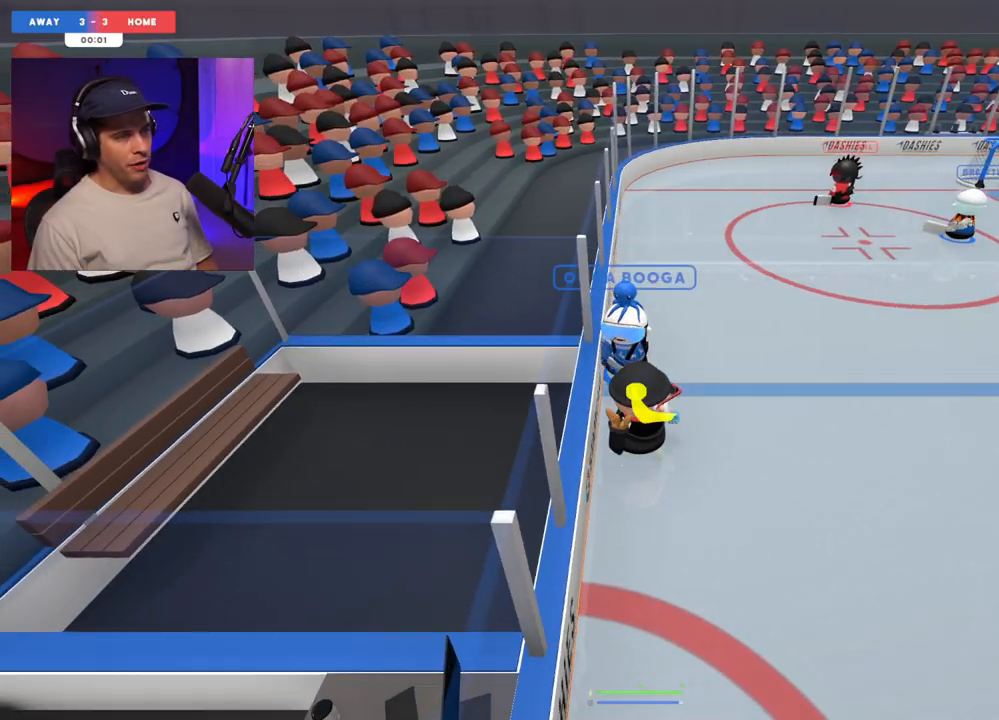
{"buttons": ["L2"], "left_stick": "center", "right_stick": "down-left", "events": [[50, "right_stick", "down"], [100, "right_stick", "left"], [283, "right_stick", "down-left"], [467, "left_stick", "center"]]}
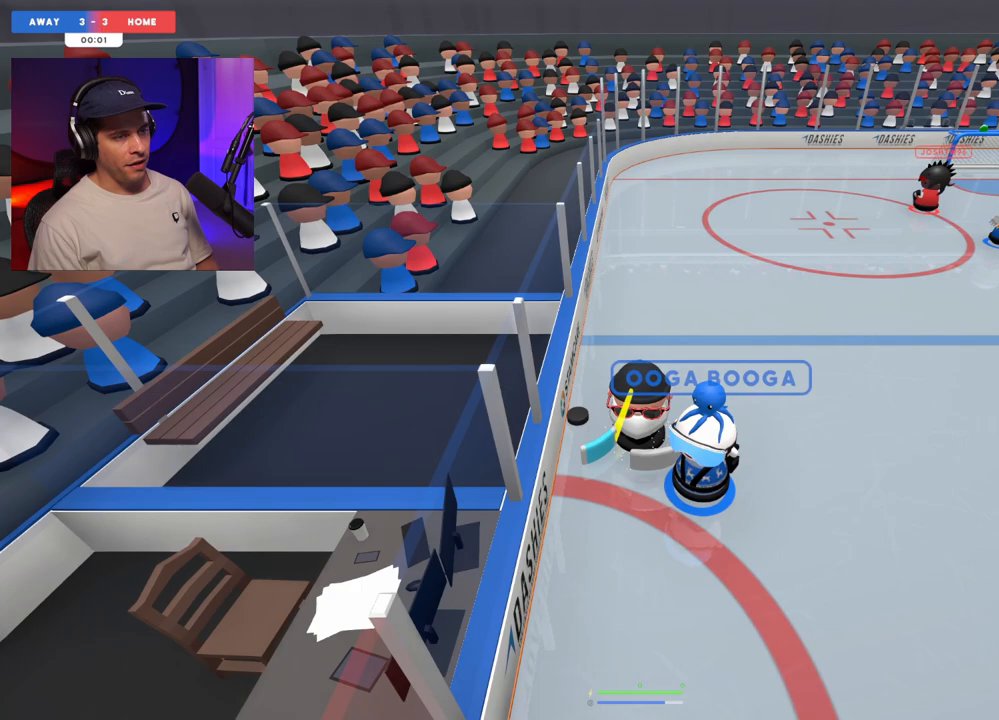
{"buttons": [], "left_stick": "up", "right_stick": "up-left", "events": [[17, "R2", "down"], [17, "right_stick", "up-left"], [167, "left_stick", "up-left"], [217, "R2", "up"], [217, "left_stick", "down-left"], [267, "right_stick", "left"], [400, "left_stick", "up"], [433, "L2", "up"], [483, "right_stick", "up-left"]]}
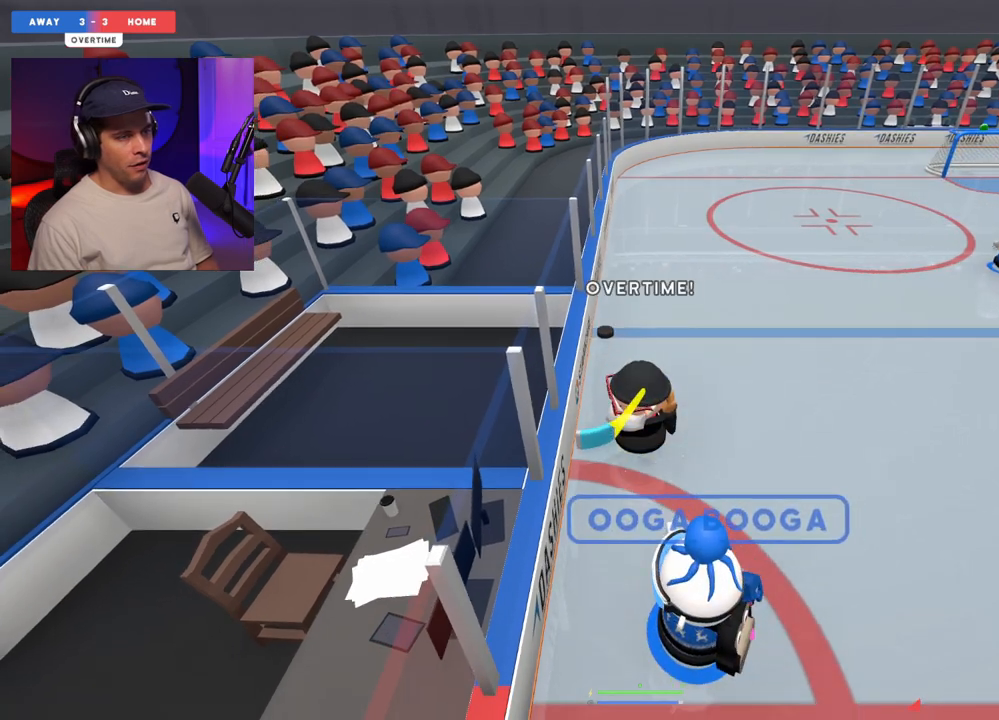
{"buttons": [], "left_stick": "up-left", "right_stick": "up-left", "events": [[133, "left_stick", "up-left"]]}
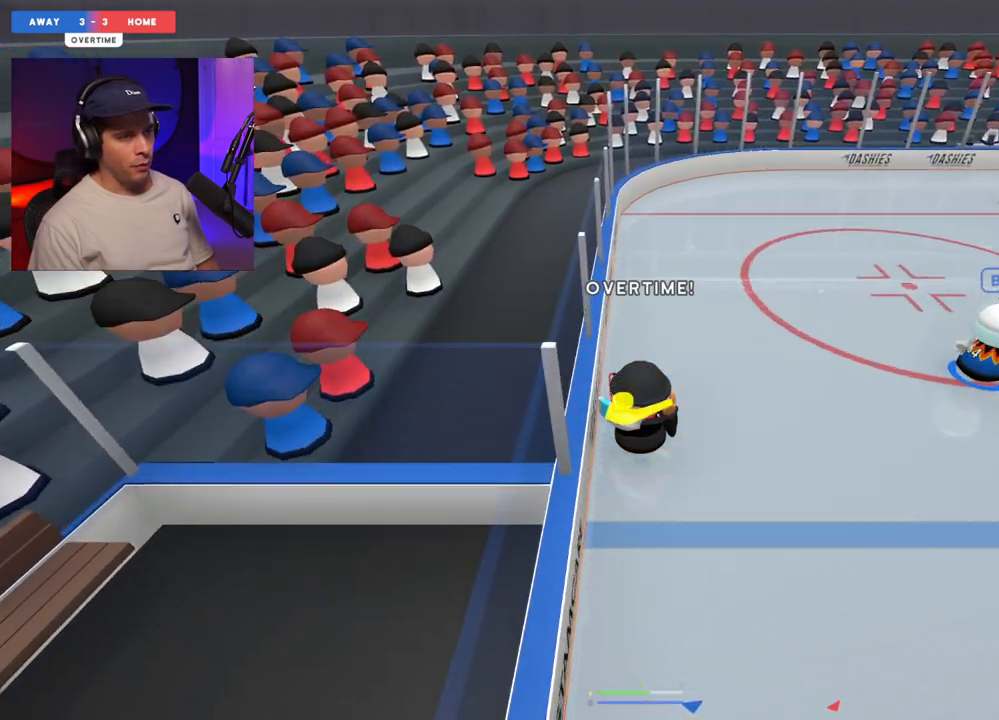
{"buttons": [], "left_stick": "center", "right_stick": "left", "events": [[83, "left_stick", "right"], [117, "L1", "down"], [117, "right_stick", "up-right"], [167, "R2", "down"], [250, "R2", "up"], [267, "right_stick", "up-left"], [300, "L1", "up"], [300, "left_stick", "down-right"], [333, "right_stick", "left"], [467, "left_stick", "center"]]}
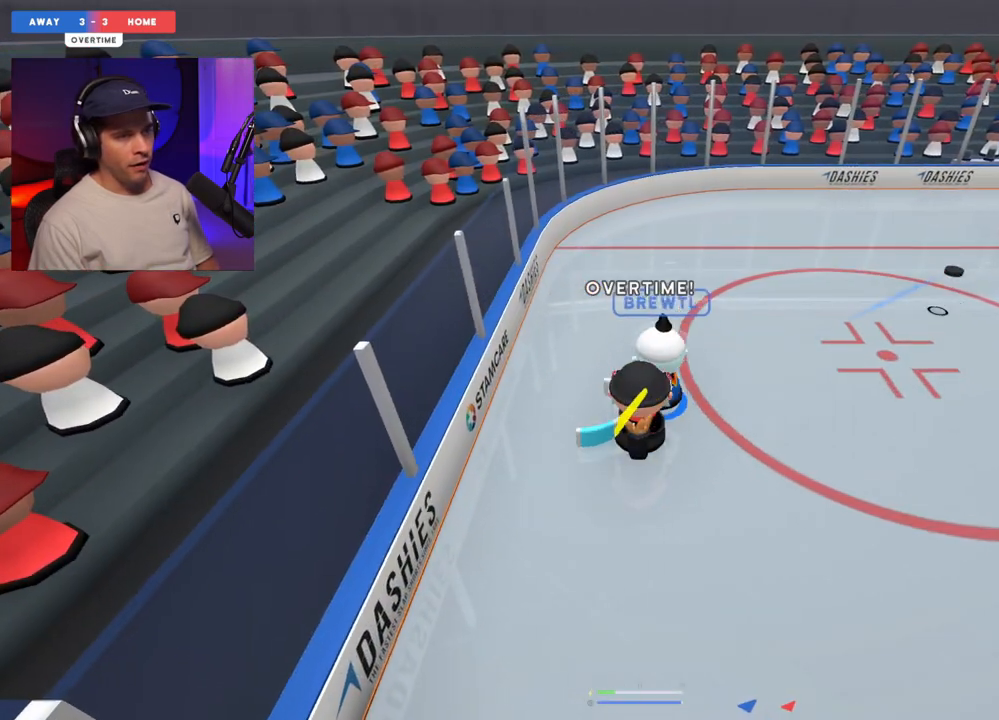
{"buttons": [], "left_stick": "down-right", "right_stick": "up", "events": [[50, "right_stick", "down"], [217, "right_stick", "right"], [250, "left_stick", "down-right"], [283, "right_stick", "up-right"], [383, "right_stick", "up"]]}
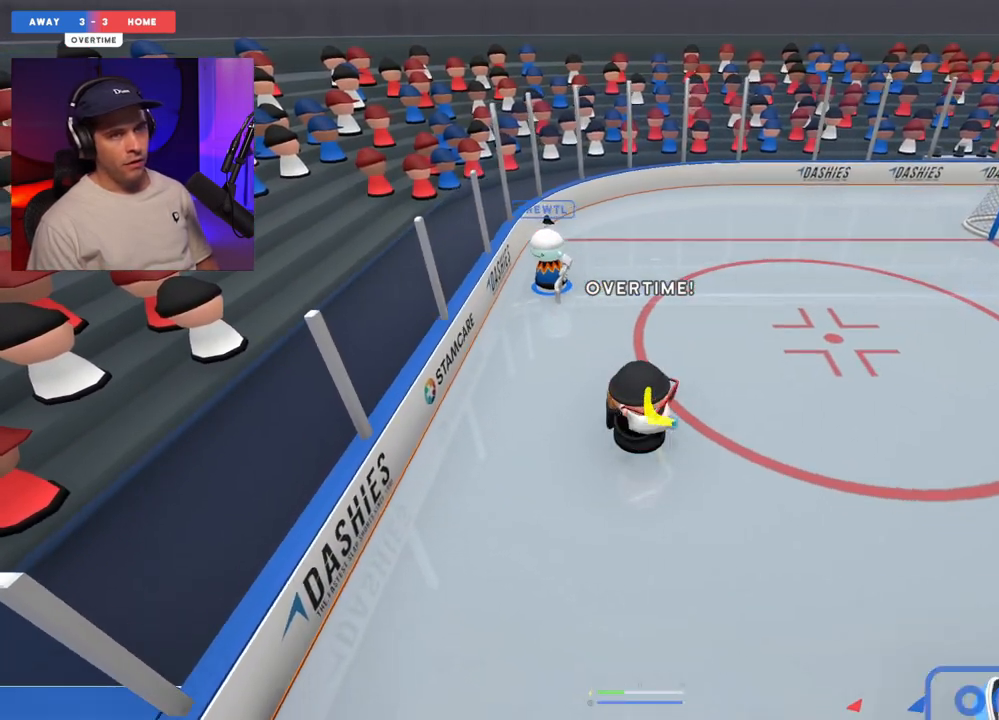
{"buttons": [], "left_stick": "center", "right_stick": "center", "events": [[117, "left_stick", "center"], [117, "right_stick", "center"]]}
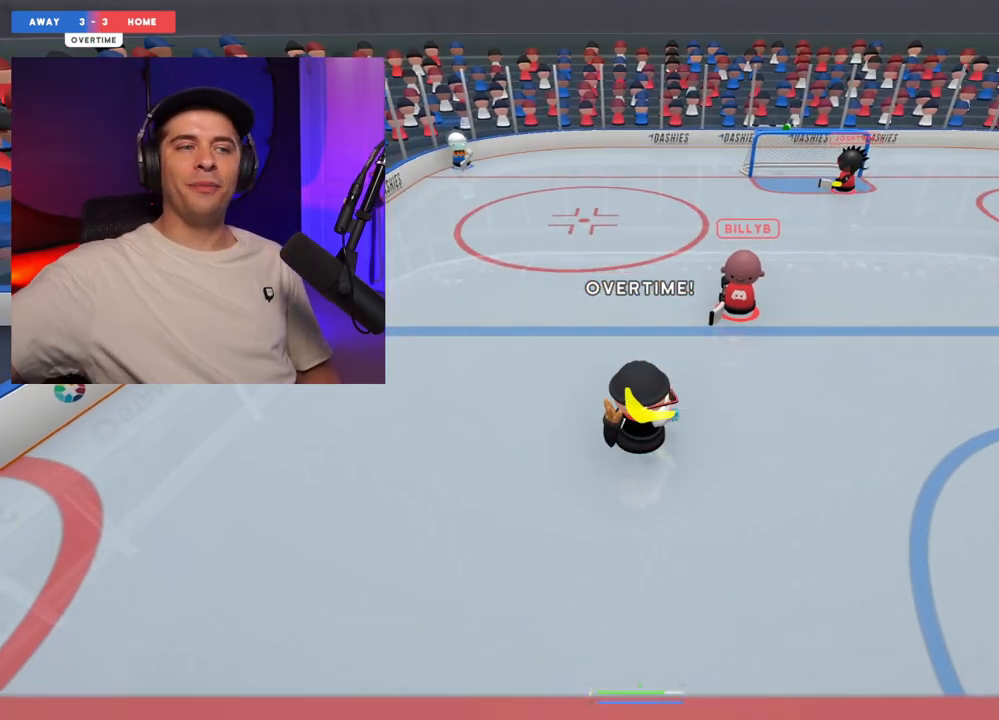
{"buttons": [], "left_stick": "center", "right_stick": "center", "events": []}
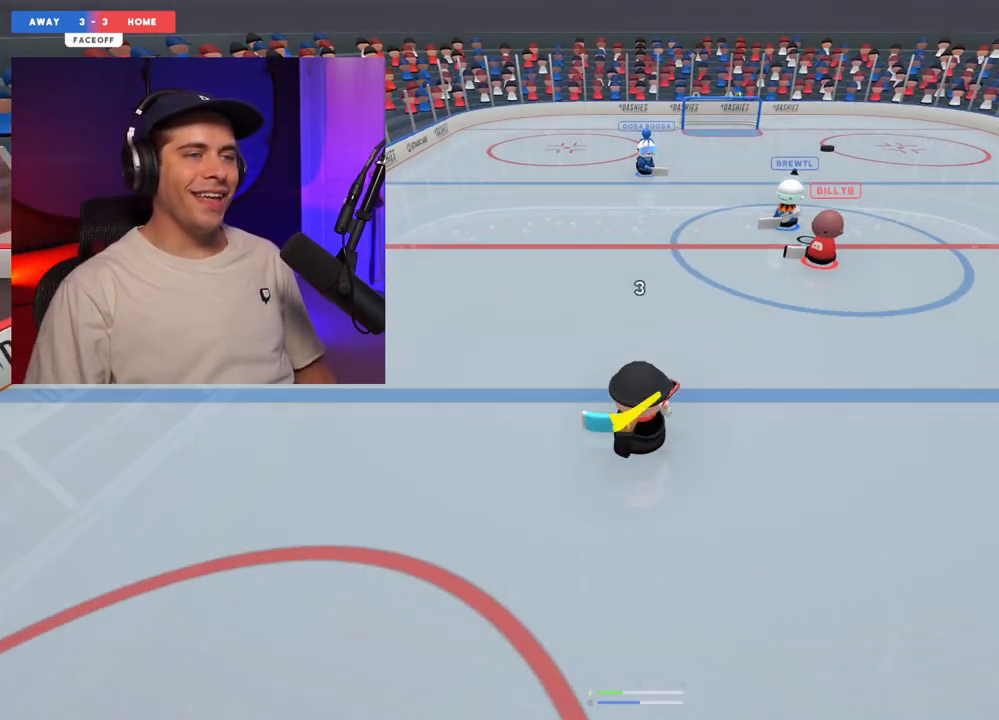
{"buttons": [], "left_stick": "center", "right_stick": "center", "events": []}
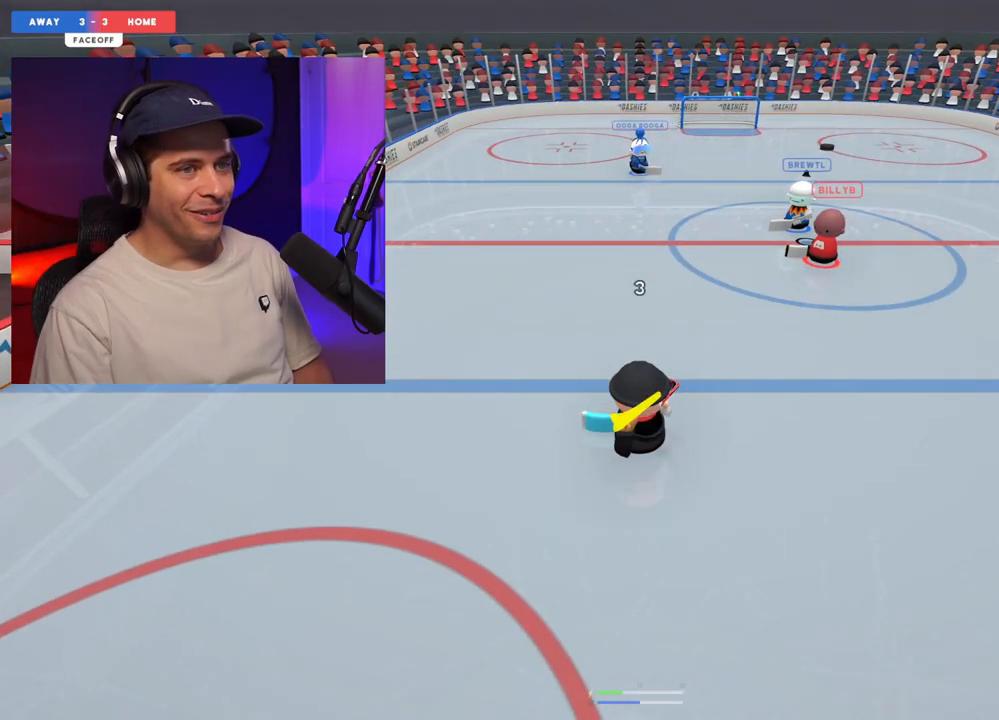
{"buttons": [], "left_stick": "up-right", "right_stick": "center", "events": [[333, "left_stick", "right"], [483, "left_stick", "up-right"]]}
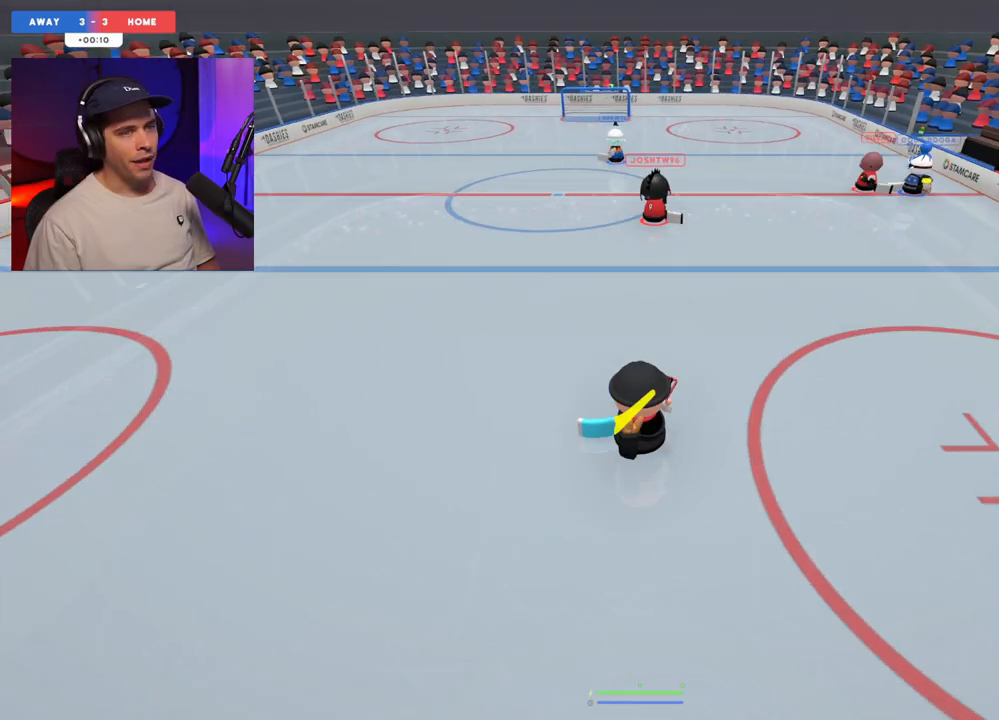
{"buttons": [], "left_stick": "center", "right_stick": "center", "events": [[250, "left_stick", "center"]]}
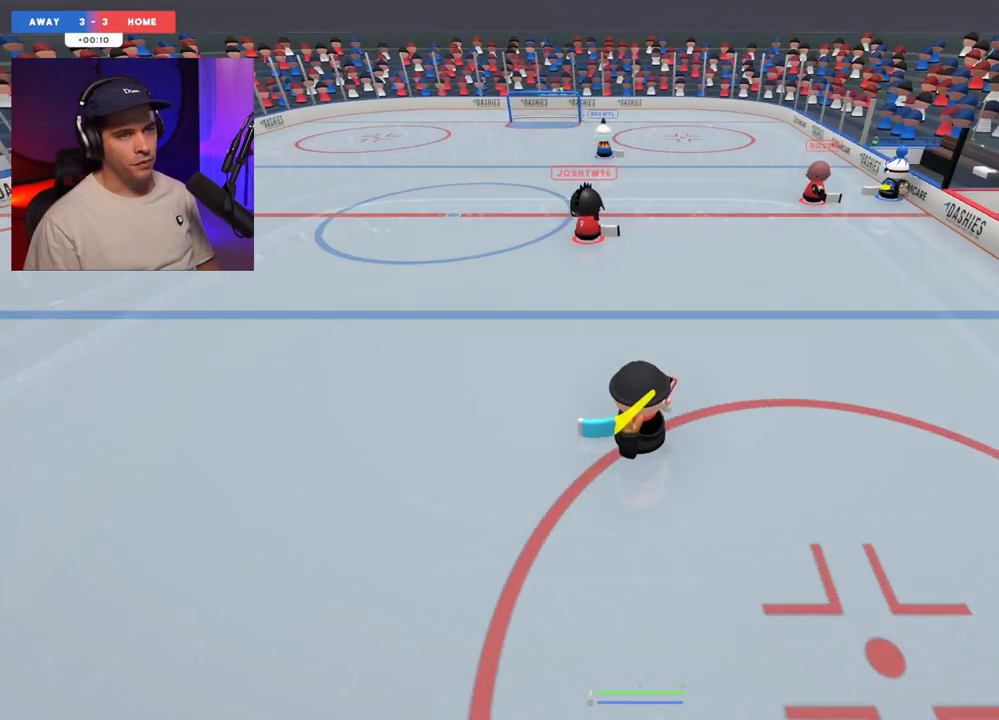
{"buttons": [], "left_stick": "center", "right_stick": "up", "events": [[217, "left_stick", "up"], [250, "right_stick", "right"], [450, "left_stick", "center"], [450, "right_stick", "up"]]}
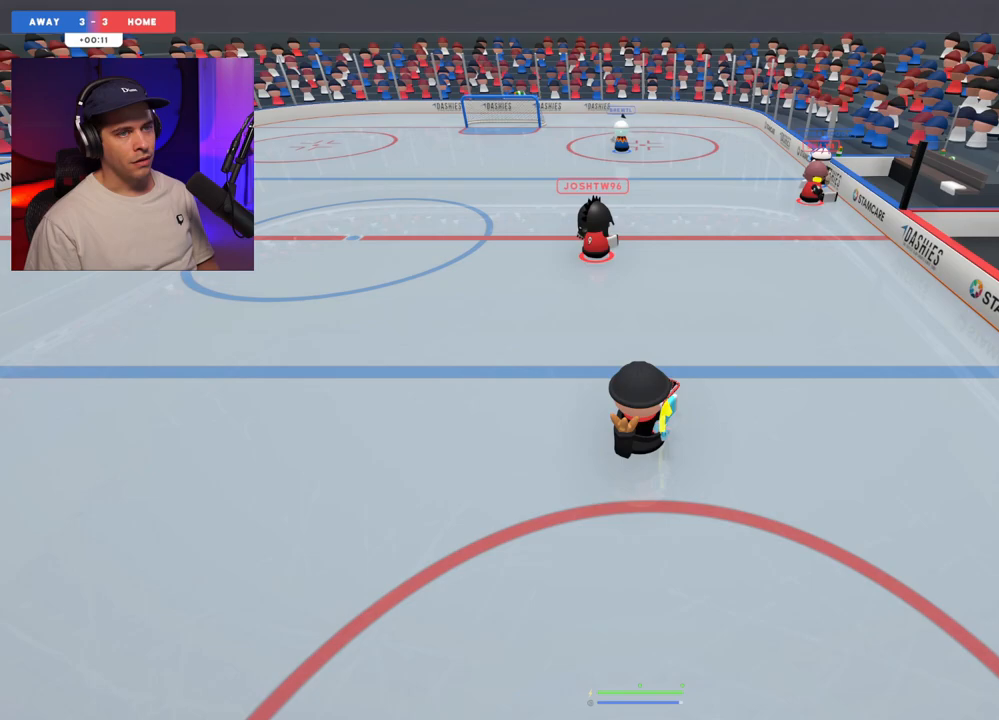
{"buttons": [], "left_stick": "up-left", "right_stick": "center", "events": [[17, "right_stick", "left"], [117, "left_stick", "left"], [150, "right_stick", "right"], [233, "right_stick", "center"], [283, "left_stick", "center"], [417, "left_stick", "up-left"]]}
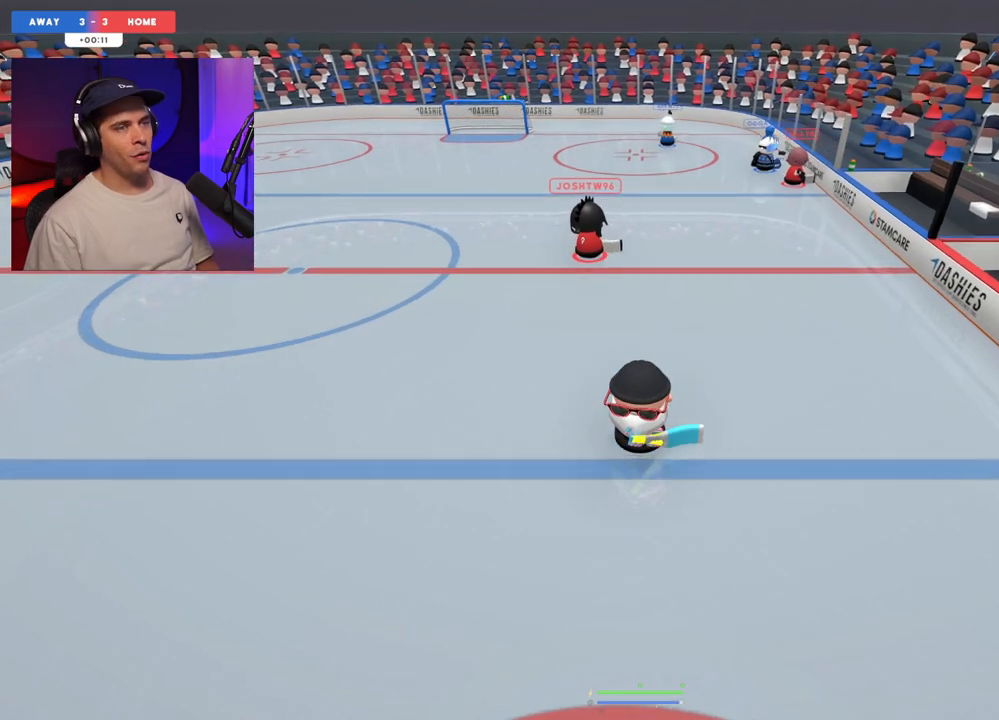
{"buttons": [], "left_stick": "up-left", "right_stick": "up", "events": [[133, "left_stick", "up"], [200, "right_stick", "left"], [250, "left_stick", "up-left"], [350, "right_stick", "down"], [400, "right_stick", "right"], [433, "L1", "down"], [483, "L1", "up"], [483, "right_stick", "up"]]}
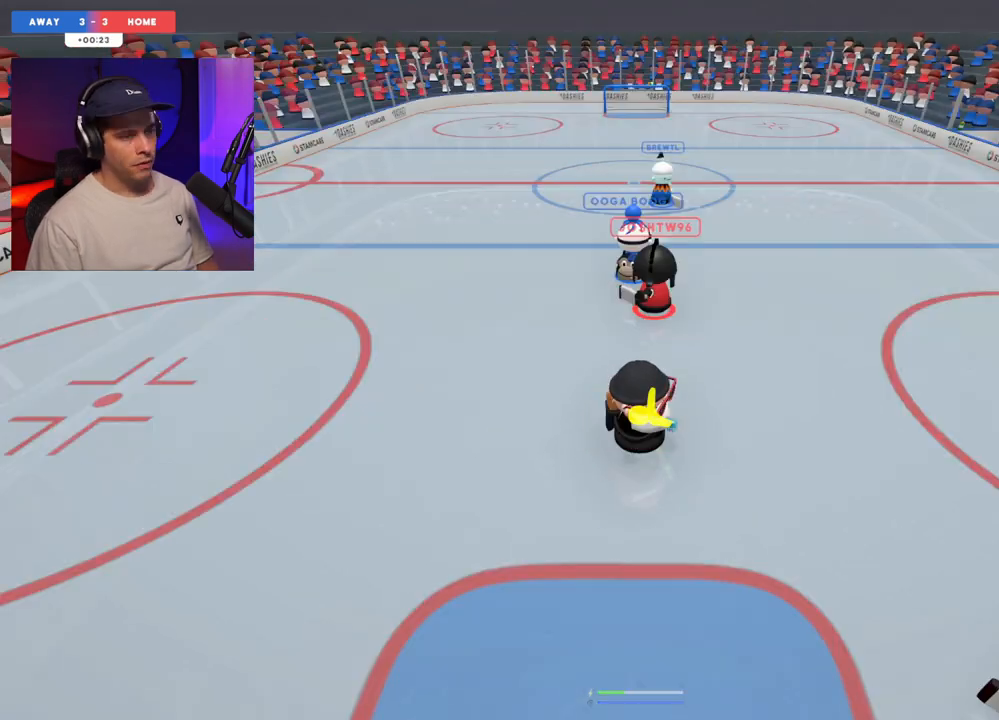
{"buttons": [], "left_stick": "up-left", "right_stick": "up-left", "events": [[200, "R2", "down"], [250, "right_stick", "up-left"], [333, "R2", "up"], [333, "left_stick", "up"], [483, "left_stick", "up-left"]]}
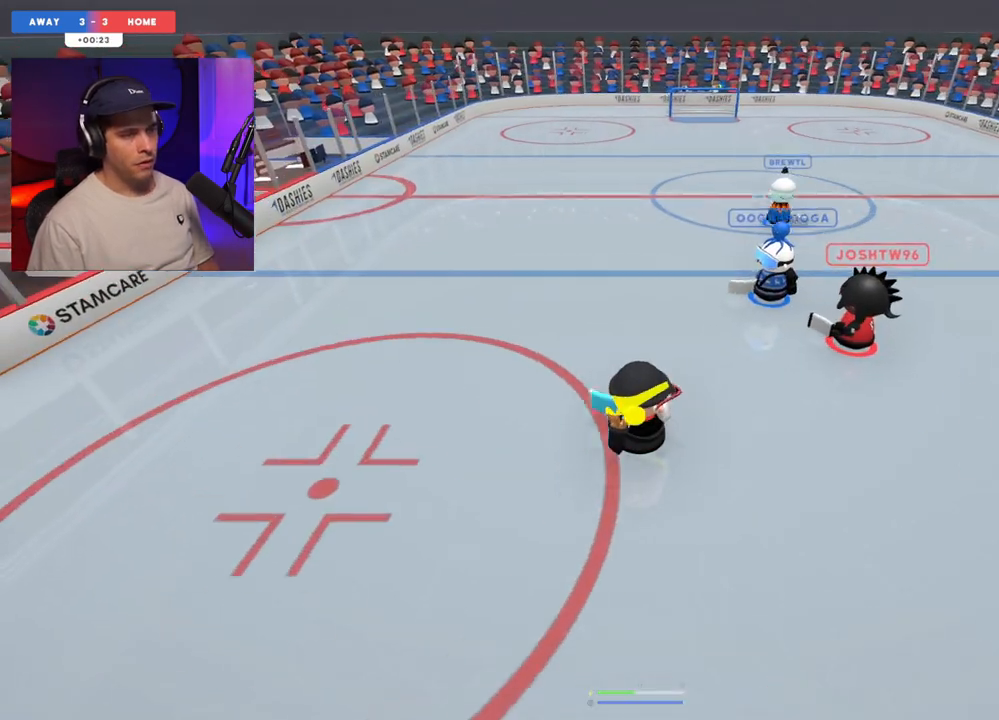
{"buttons": [], "left_stick": "left", "right_stick": "up-left", "events": [[83, "left_stick", "up"], [233, "left_stick", "up-left"], [333, "left_stick", "left"]]}
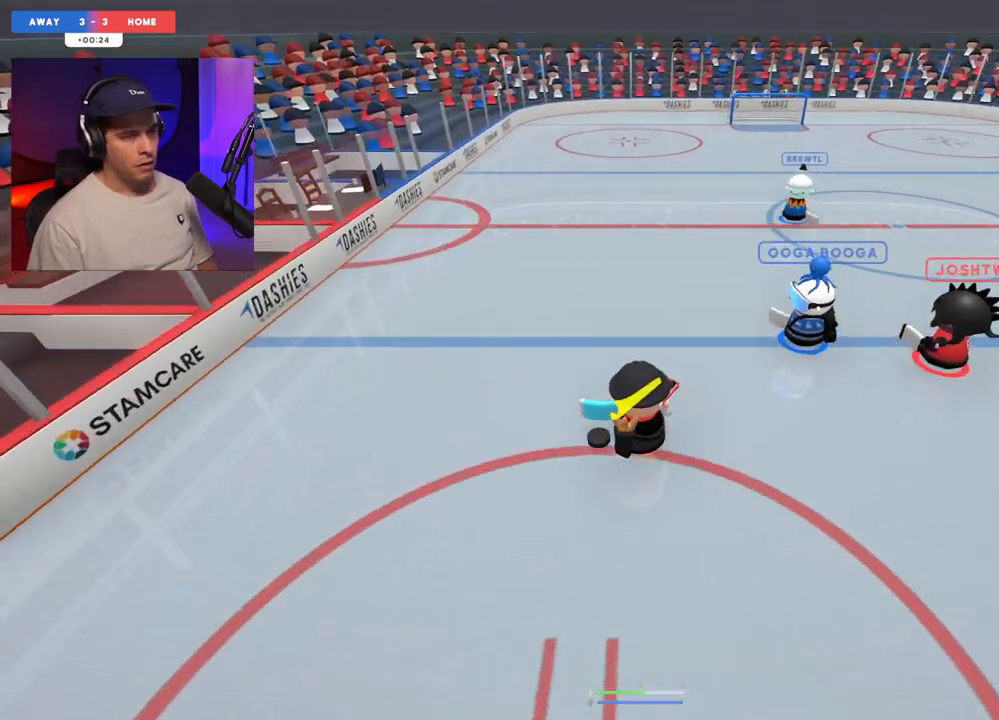
{"buttons": [], "left_stick": "center", "right_stick": "left", "events": [[117, "right_stick", "left"], [483, "left_stick", "center"]]}
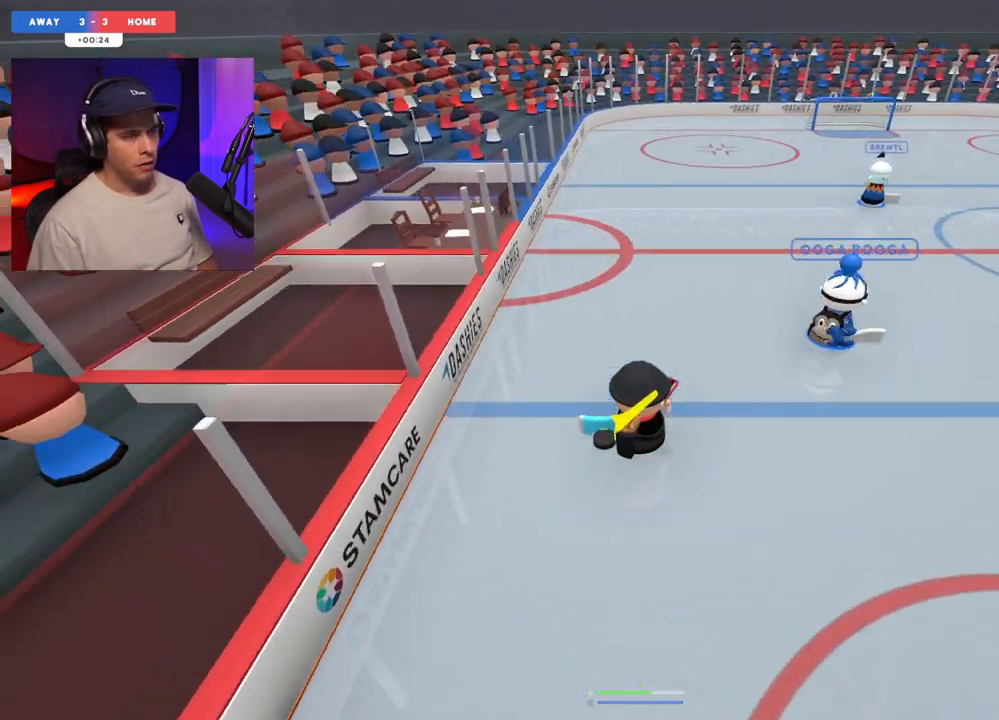
{"buttons": [], "left_stick": "down", "right_stick": "down-left", "events": [[33, "left_stick", "down"], [167, "right_stick", "down-left"]]}
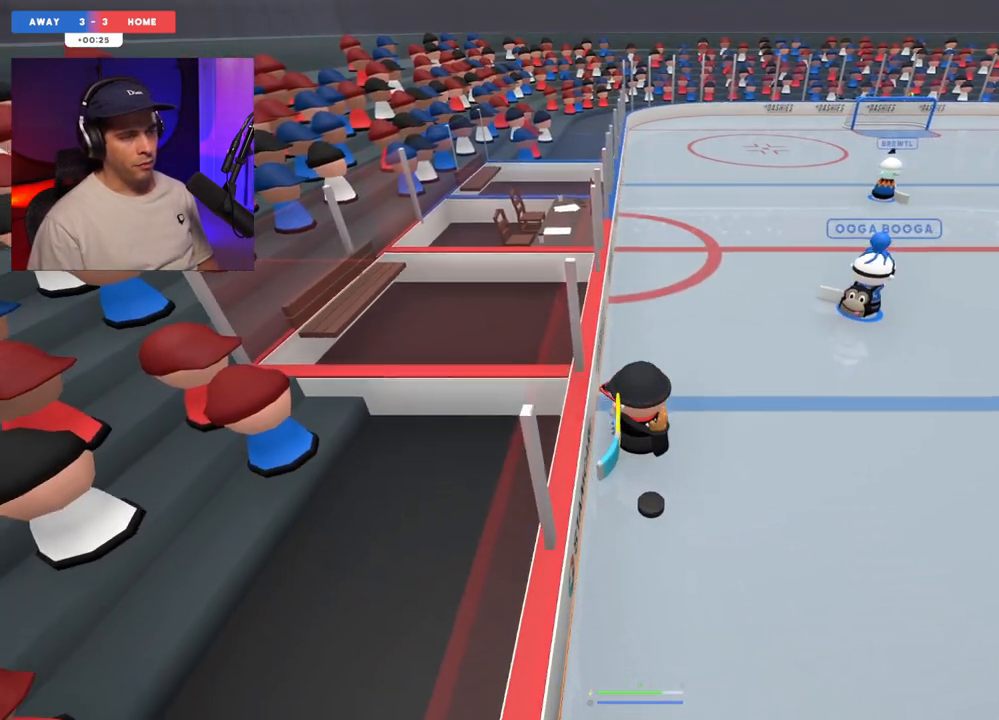
{"buttons": [], "left_stick": "up-right", "right_stick": "down", "events": [[200, "left_stick", "right"], [233, "right_stick", "down"], [250, "left_stick", "up-right"]]}
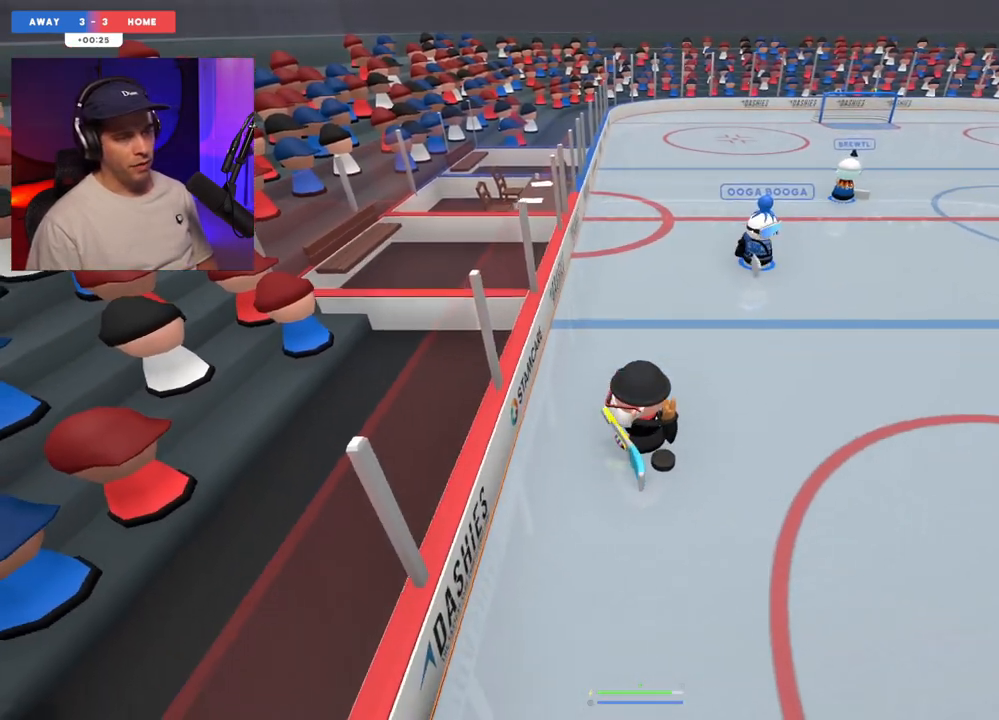
{"buttons": [], "left_stick": "left", "right_stick": "right", "events": [[133, "right_stick", "down-right"], [317, "L1", "down"], [333, "right_stick", "right"], [350, "left_stick", "up"], [367, "R2", "down"], [400, "L1", "up"], [500, "R2", "up"], [500, "left_stick", "left"]]}